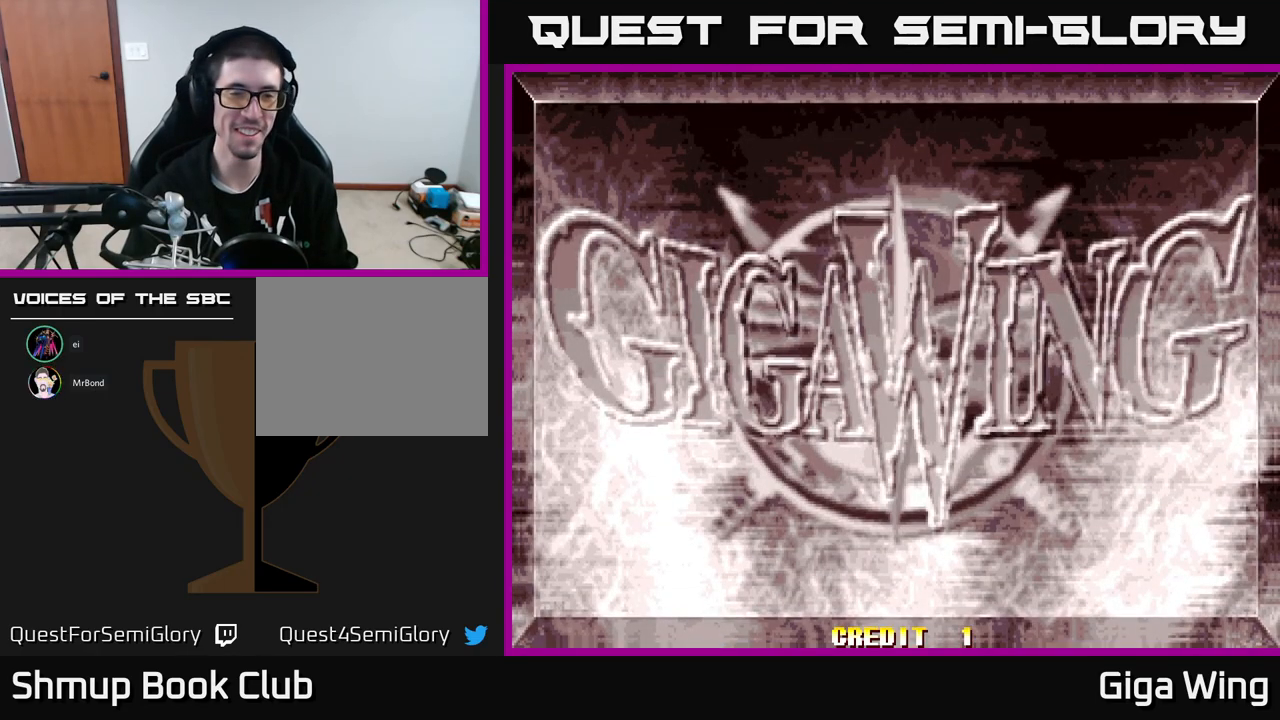
Gameplay with a controller (Xbox layout); each line is a JSON object with the inputs held at the frame after it. "events" lists button and stick changes between this image and that frame as [ms after this image, input, new state], when the widget could be followed in between. Not read: right_stick.
{"buttons": [], "left_stick": "center", "events": [[33, "DPAD_UP", "down"], [150, "DPAD_UP", "up"], [317, "DPAD_UP", "down"], [400, "DPAD_UP", "up"]]}
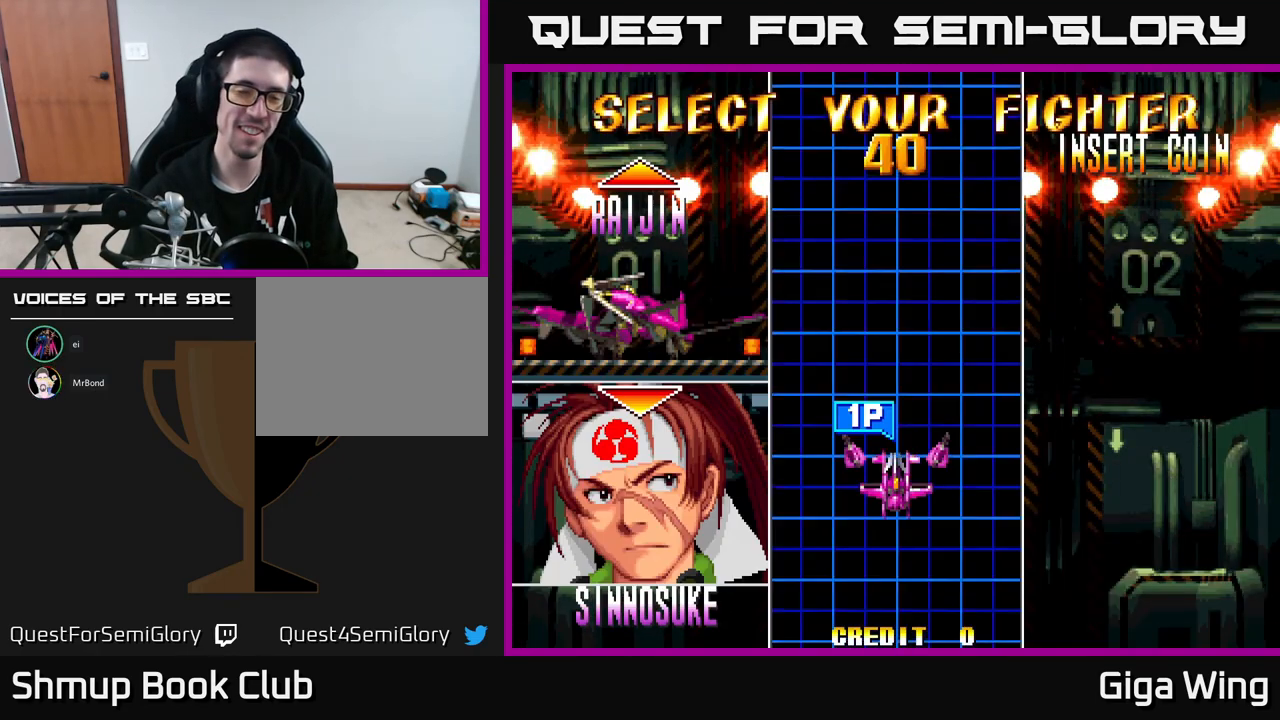
{"buttons": ["A"], "left_stick": "center", "events": [[167, "DPAD_UP", "down"], [283, "DPAD_UP", "up"], [500, "A", "down"]]}
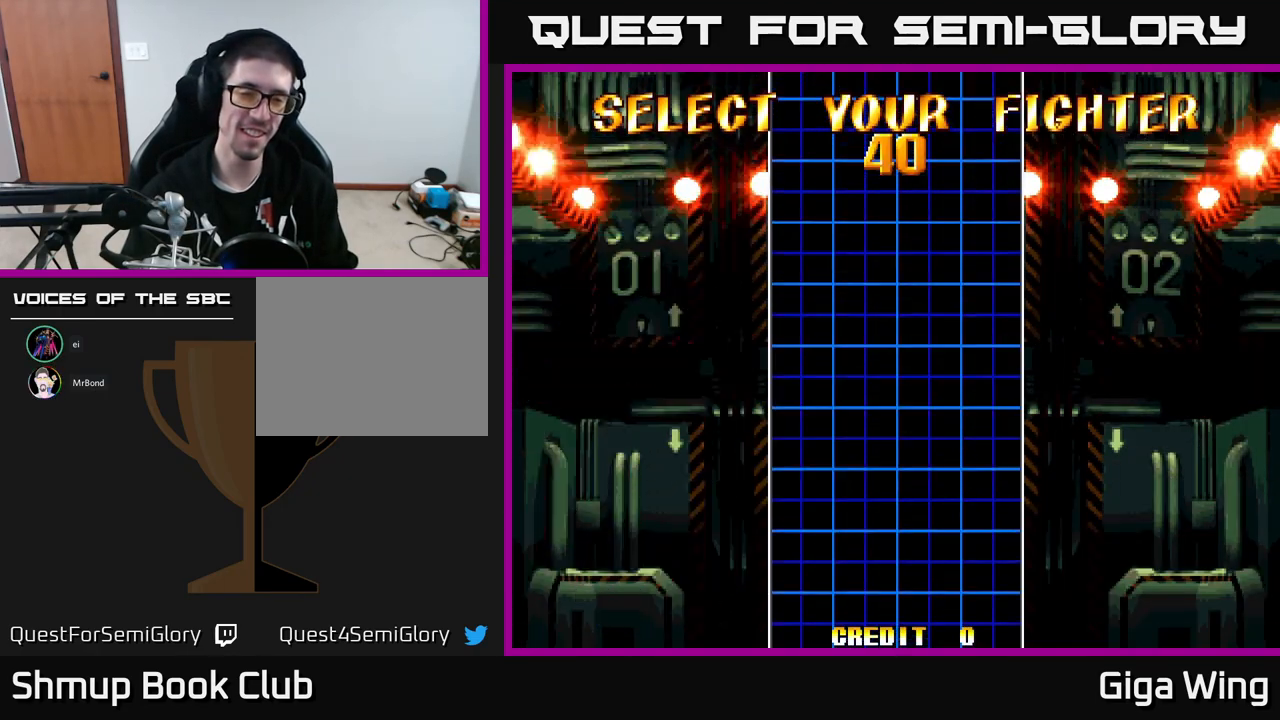
{"buttons": [], "left_stick": "center", "events": [[100, "A", "up"], [183, "A", "down"], [267, "A", "up"], [367, "A", "down"], [450, "A", "up"]]}
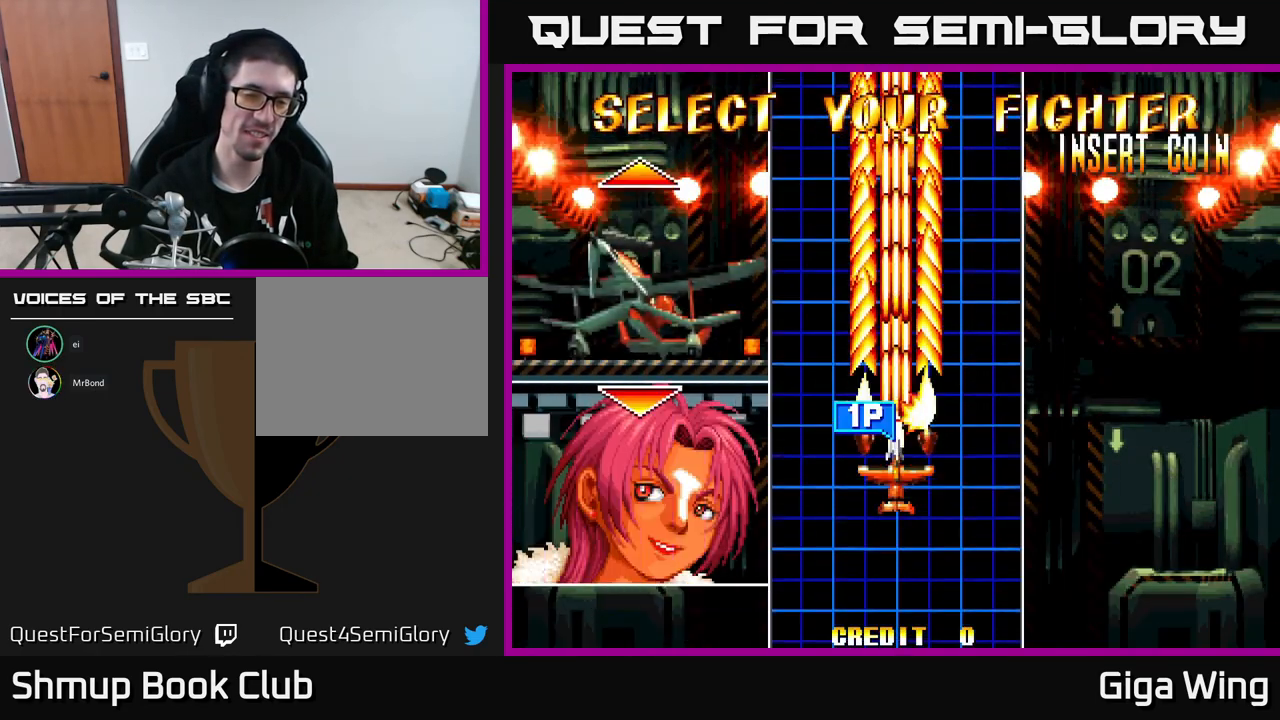
{"buttons": [], "left_stick": "center", "events": [[17, "A", "down"], [150, "A", "up"], [333, "START", "down"], [483, "START", "up"]]}
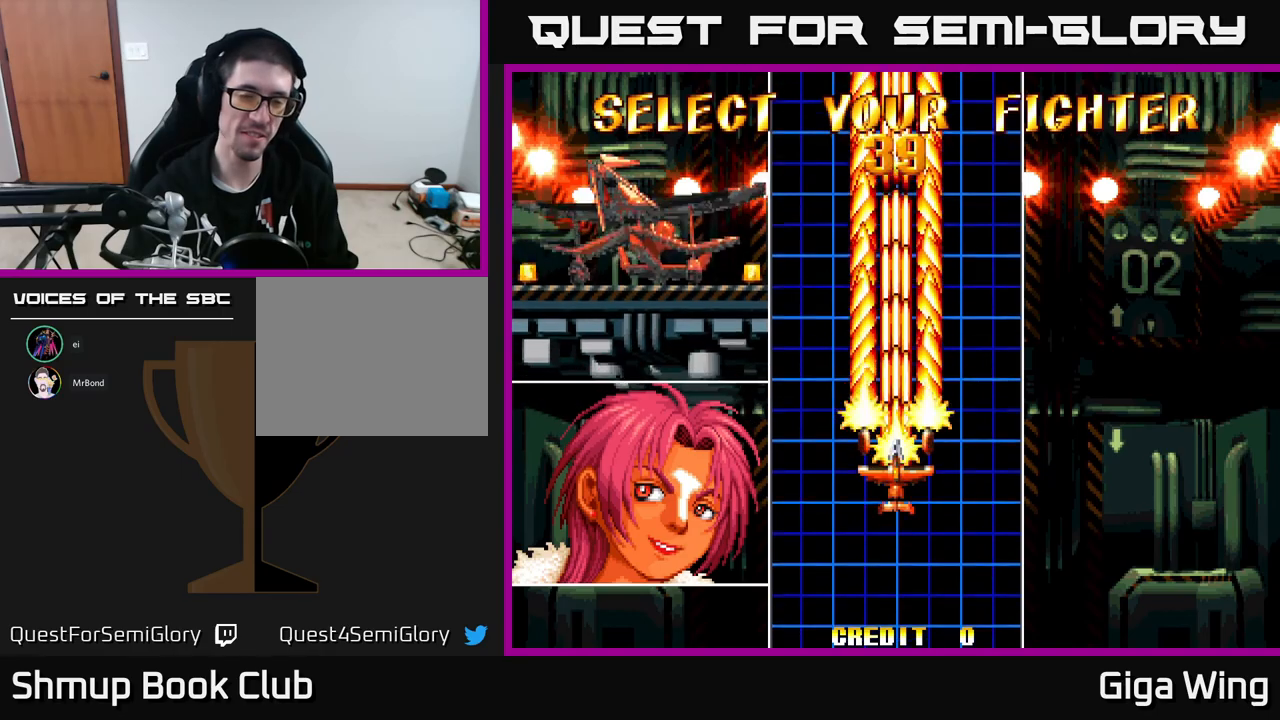
{"buttons": [], "left_stick": "center", "events": [[100, "START", "down"], [200, "START", "up"], [283, "START", "down"], [417, "START", "up"]]}
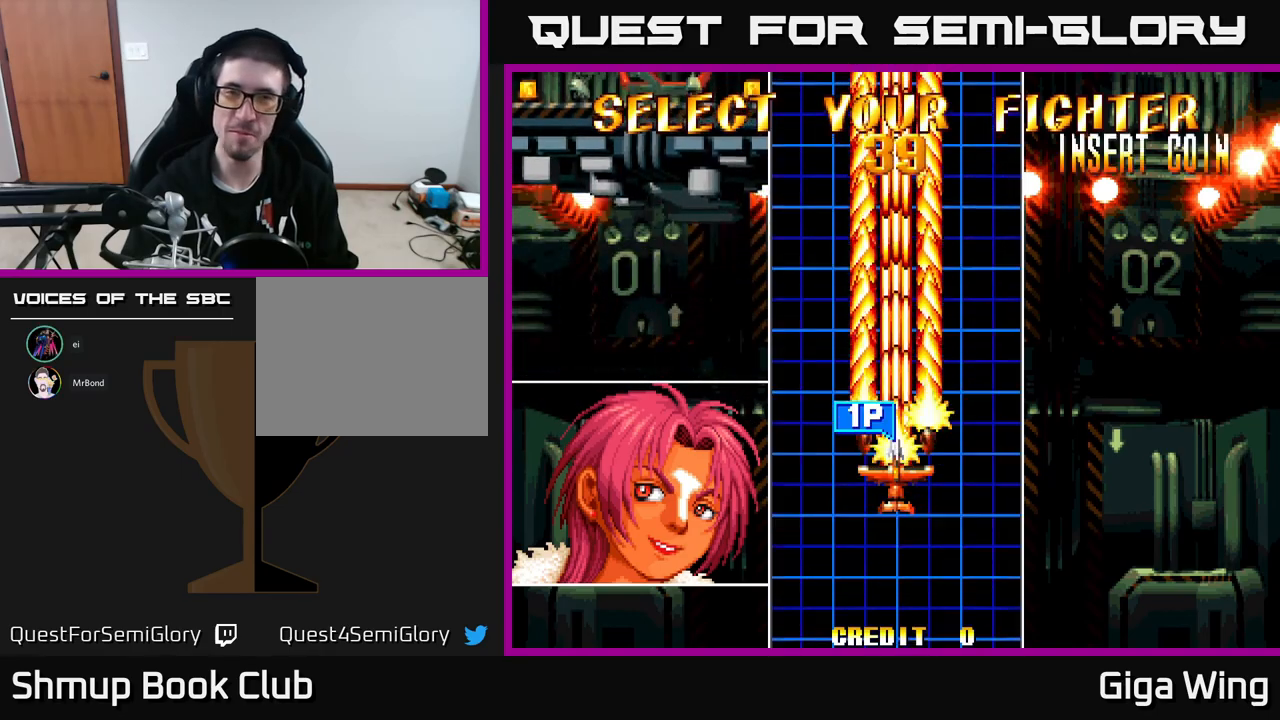
{"buttons": ["A"], "left_stick": "center", "events": [[33, "START", "down"], [167, "START", "up"], [300, "A", "down"]]}
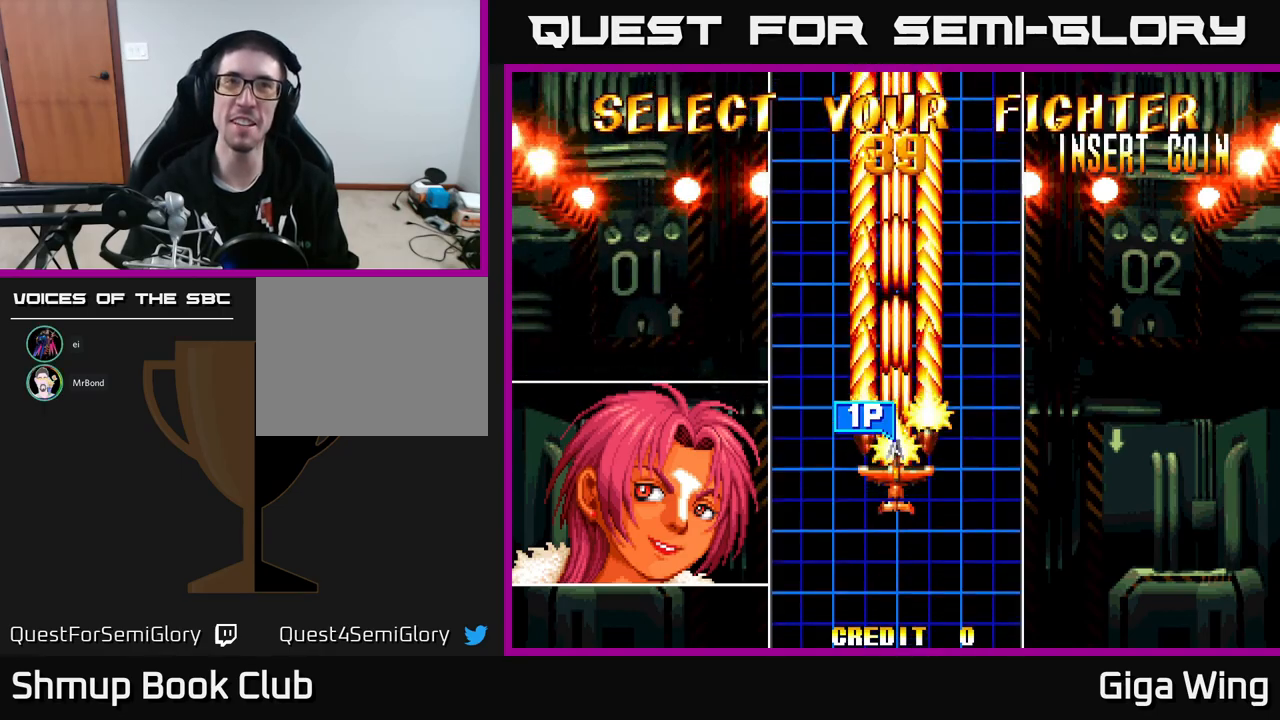
{"buttons": ["START"], "left_stick": "center", "events": [[33, "A", "up"], [450, "START", "down"]]}
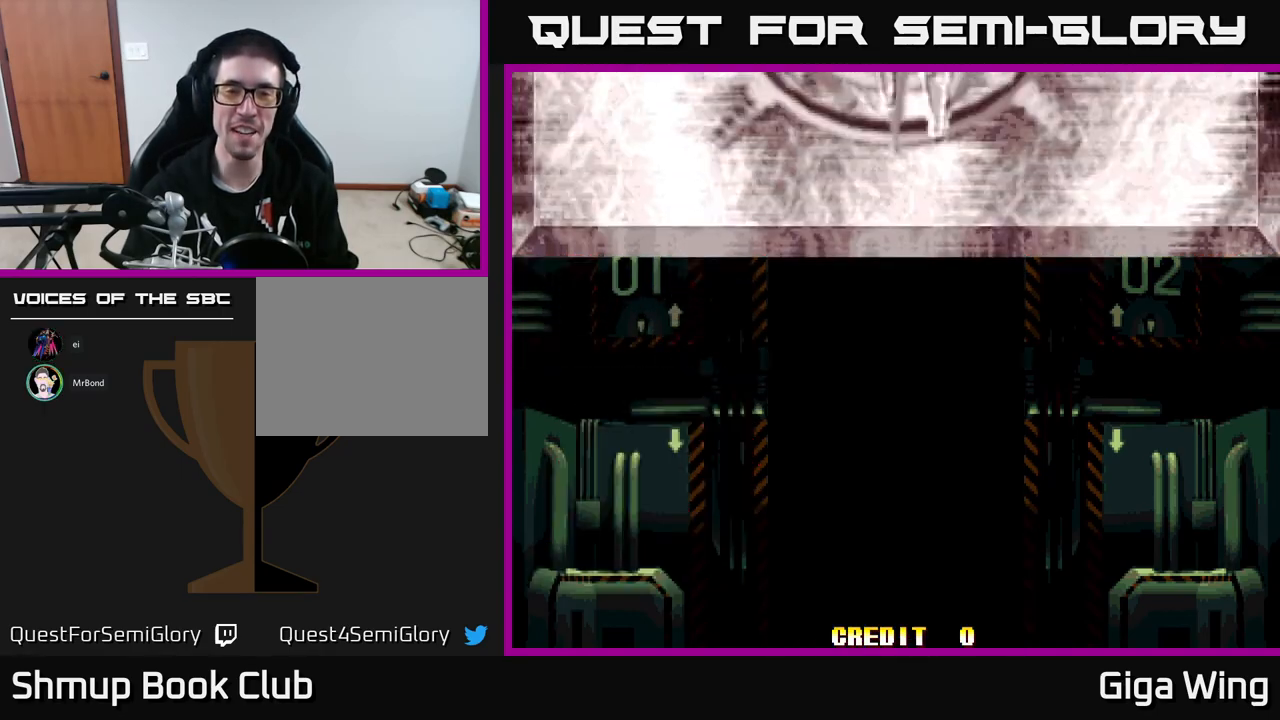
{"buttons": ["A"], "left_stick": "center", "events": [[150, "START", "up"], [433, "A", "down"]]}
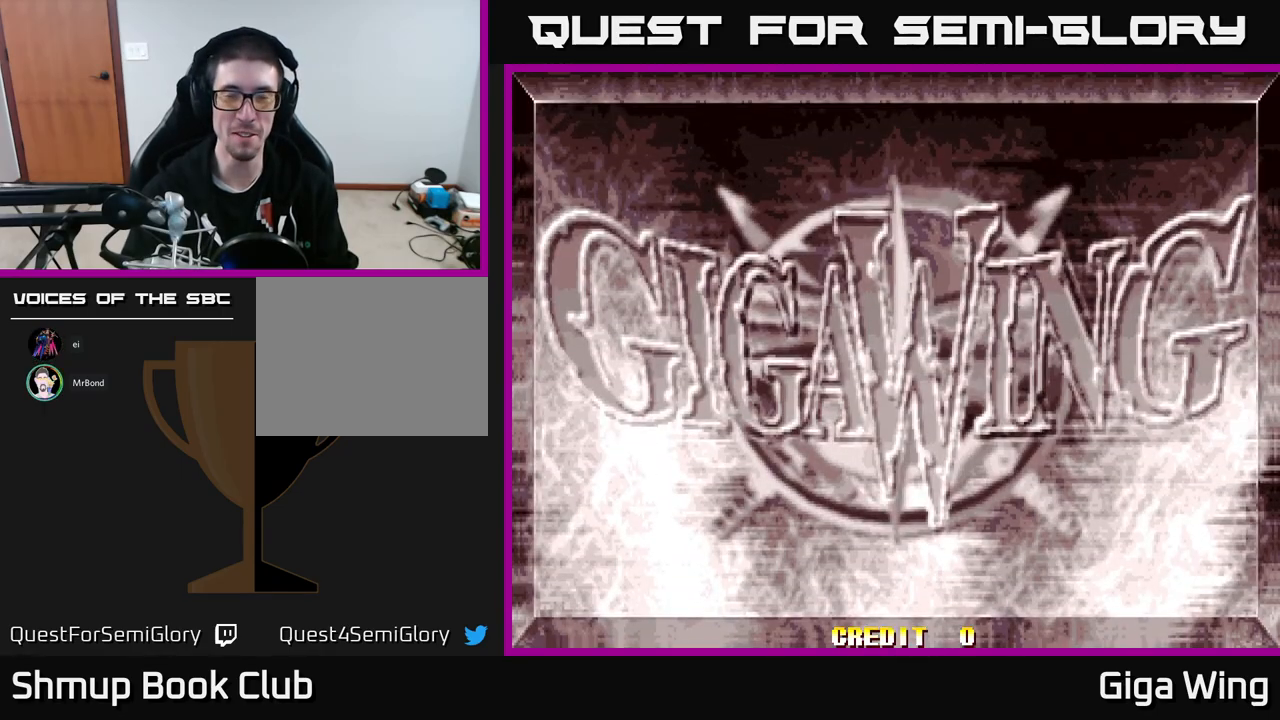
{"buttons": [], "left_stick": "center", "events": [[500, "A", "up"]]}
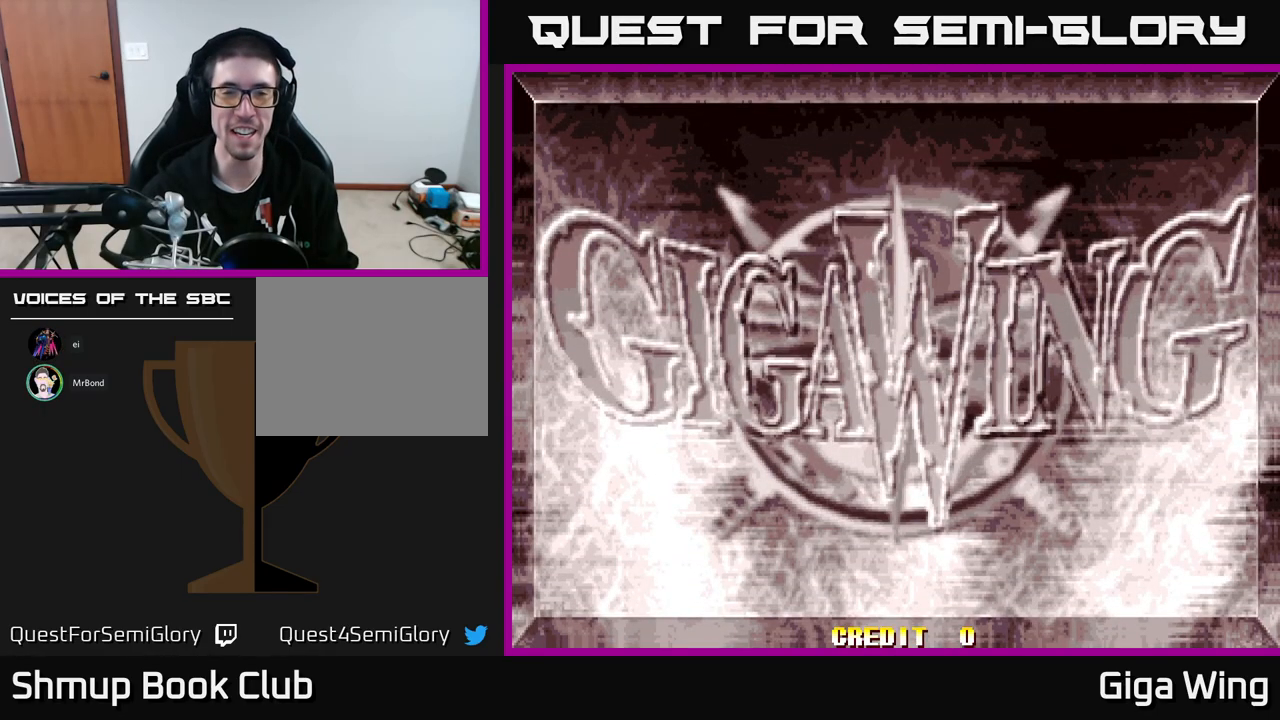
{"buttons": [], "left_stick": "center", "events": []}
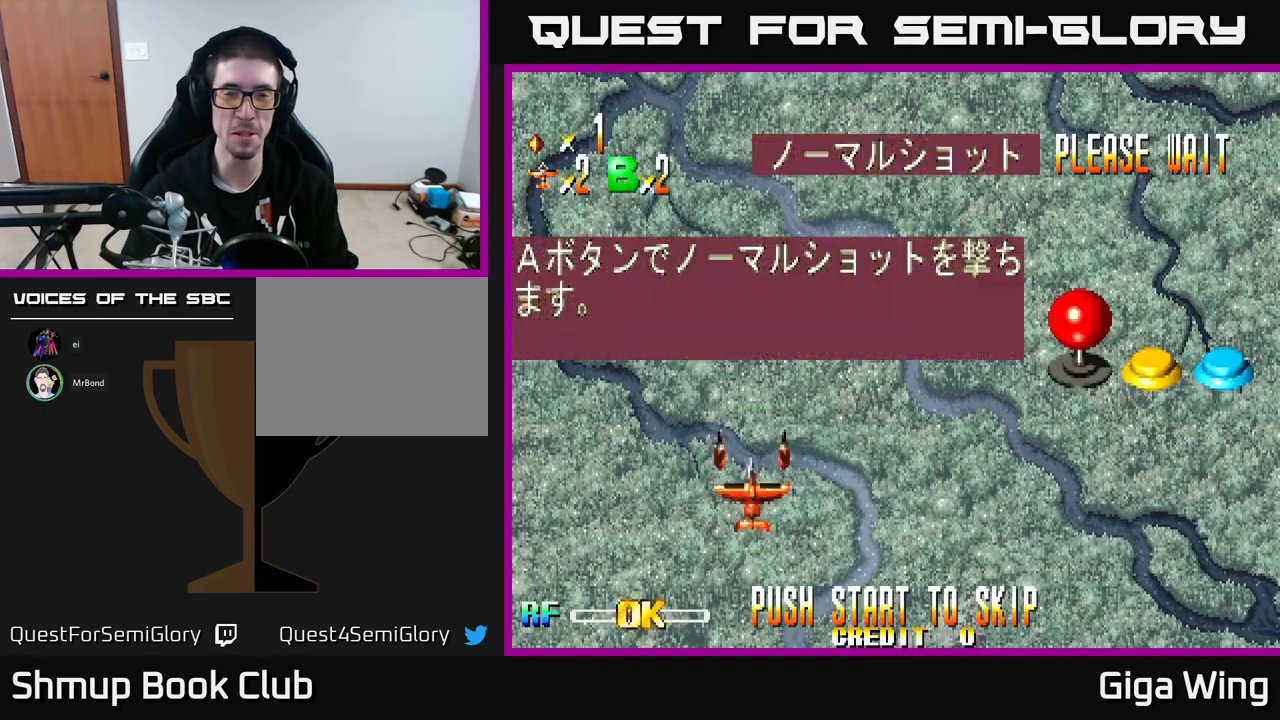
{"buttons": ["START"], "left_stick": "center", "events": [[33, "A", "down"], [167, "A", "up"], [400, "START", "down"]]}
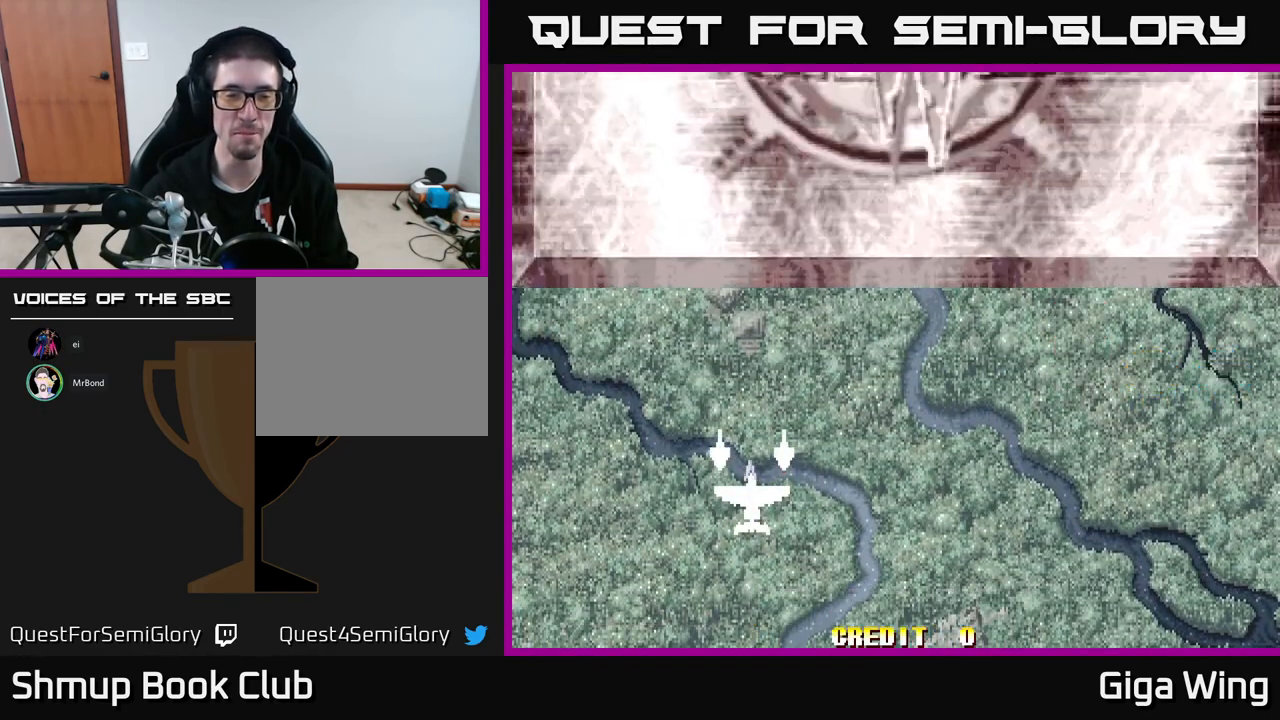
{"buttons": [], "left_stick": "center", "events": [[133, "START", "up"], [250, "A", "down"], [417, "A", "up"]]}
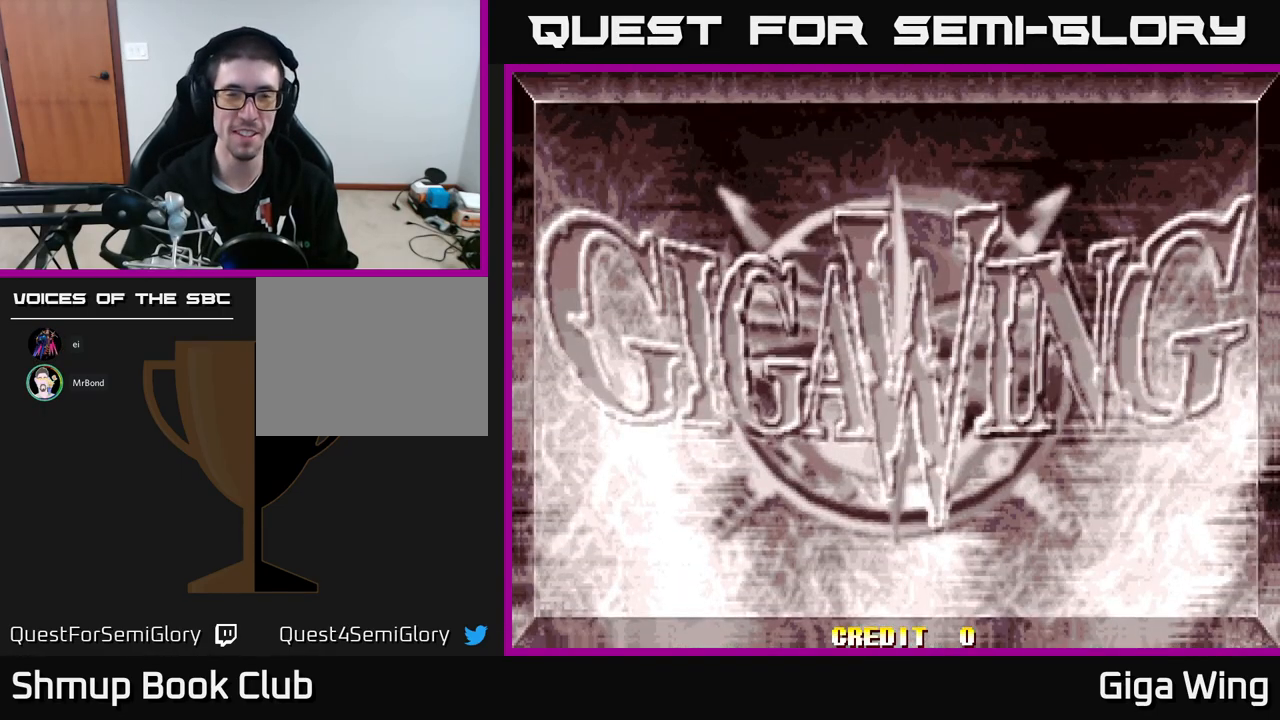
{"buttons": [], "left_stick": "center", "events": []}
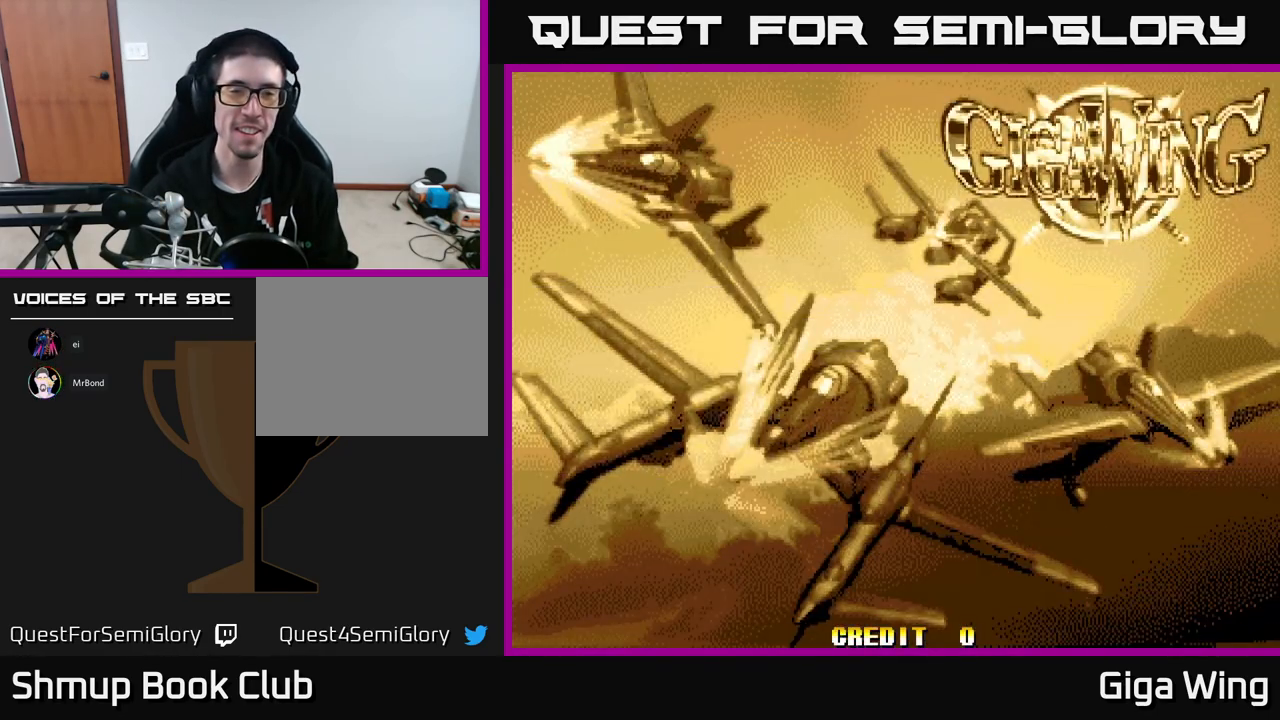
{"buttons": ["A"], "left_stick": "center", "events": [[133, "START", "down"], [333, "START", "up"], [417, "A", "down"]]}
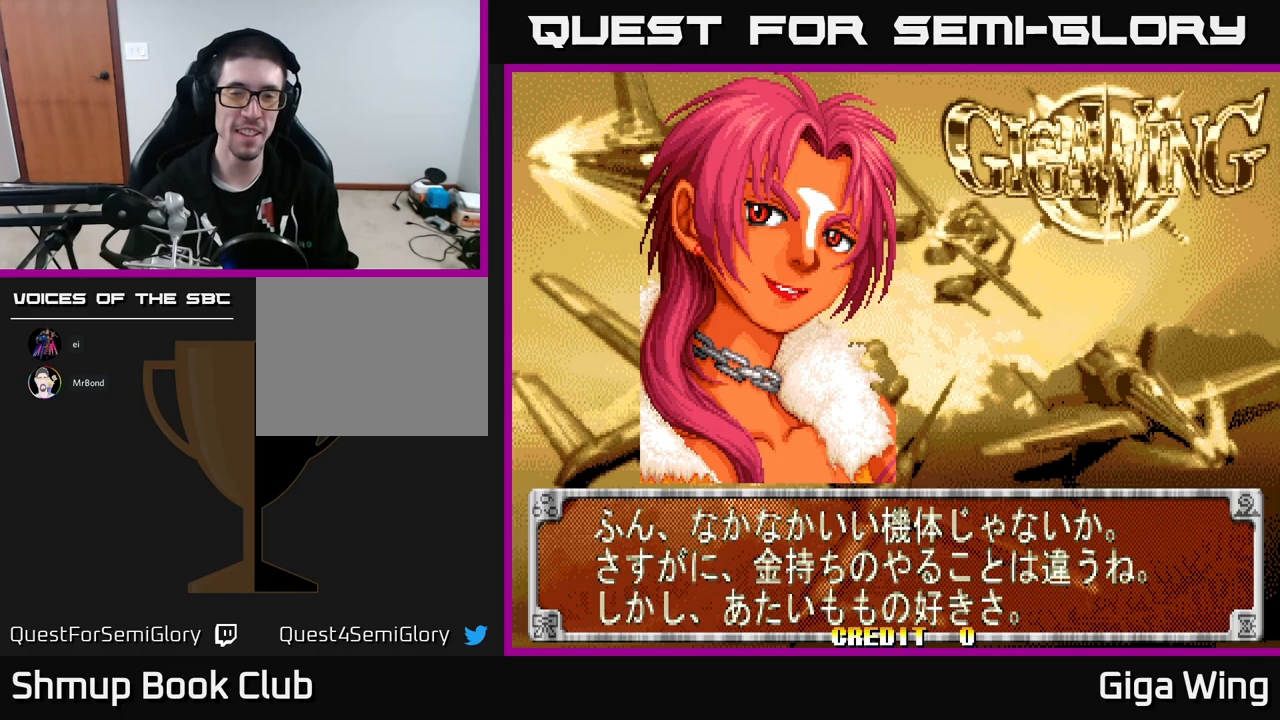
{"buttons": ["START"], "left_stick": "center", "events": [[50, "A", "up"], [150, "A", "down"], [250, "A", "up"], [433, "START", "down"]]}
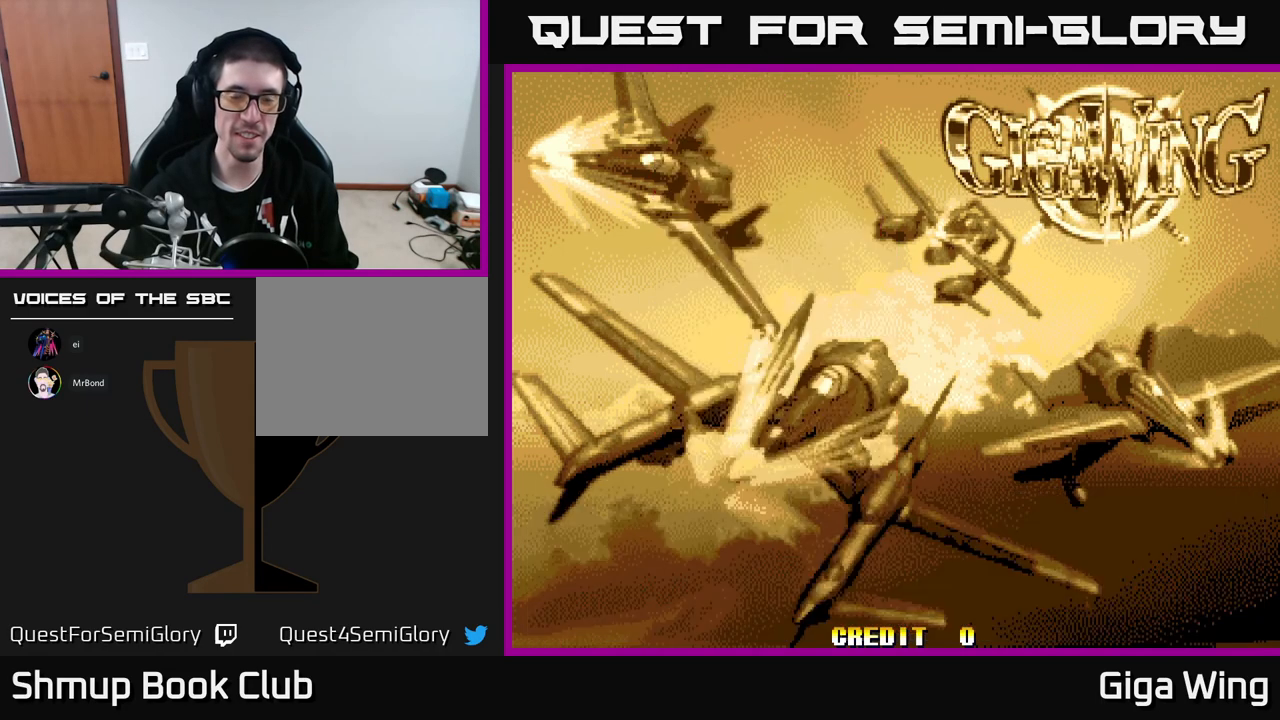
{"buttons": [], "left_stick": "center", "events": [[83, "START", "up"], [233, "A", "down"], [233, "X", "down"], [250, "X", "up"], [433, "A", "up"]]}
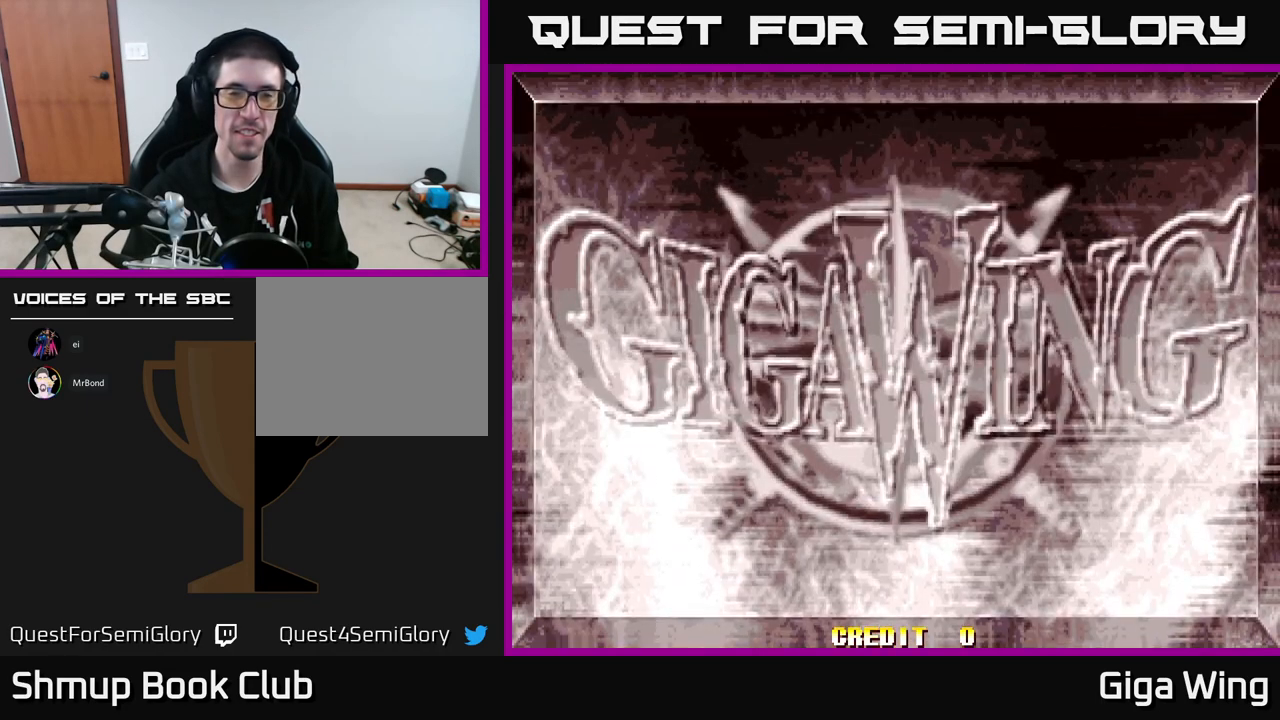
{"buttons": [], "left_stick": "center", "events": [[17, "A", "down"], [233, "A", "up"]]}
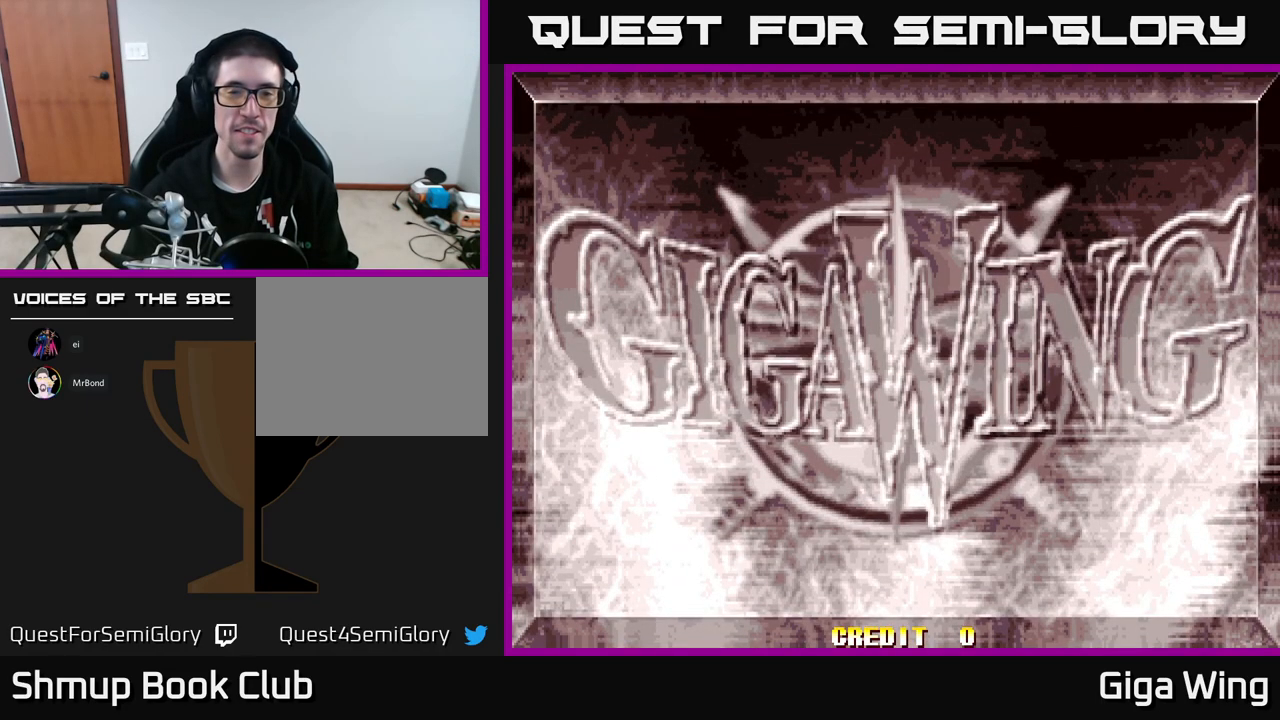
{"buttons": [], "left_stick": "center", "events": []}
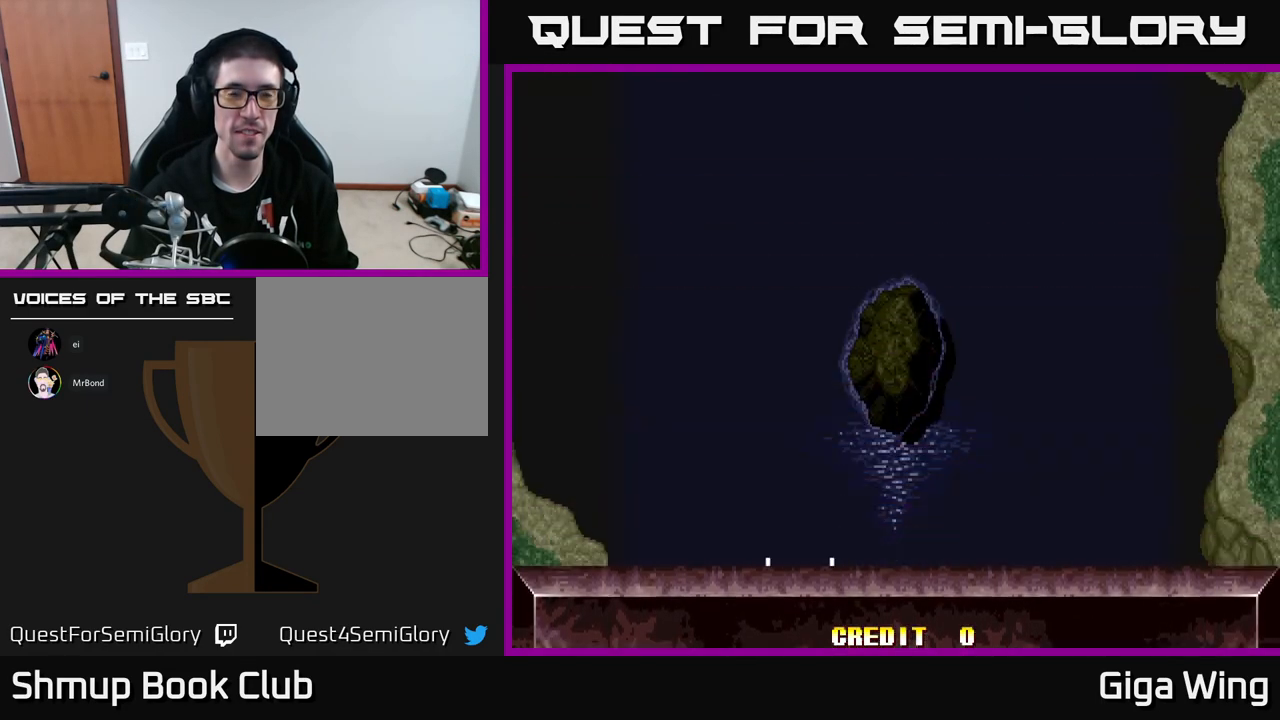
{"buttons": [], "left_stick": "center", "events": []}
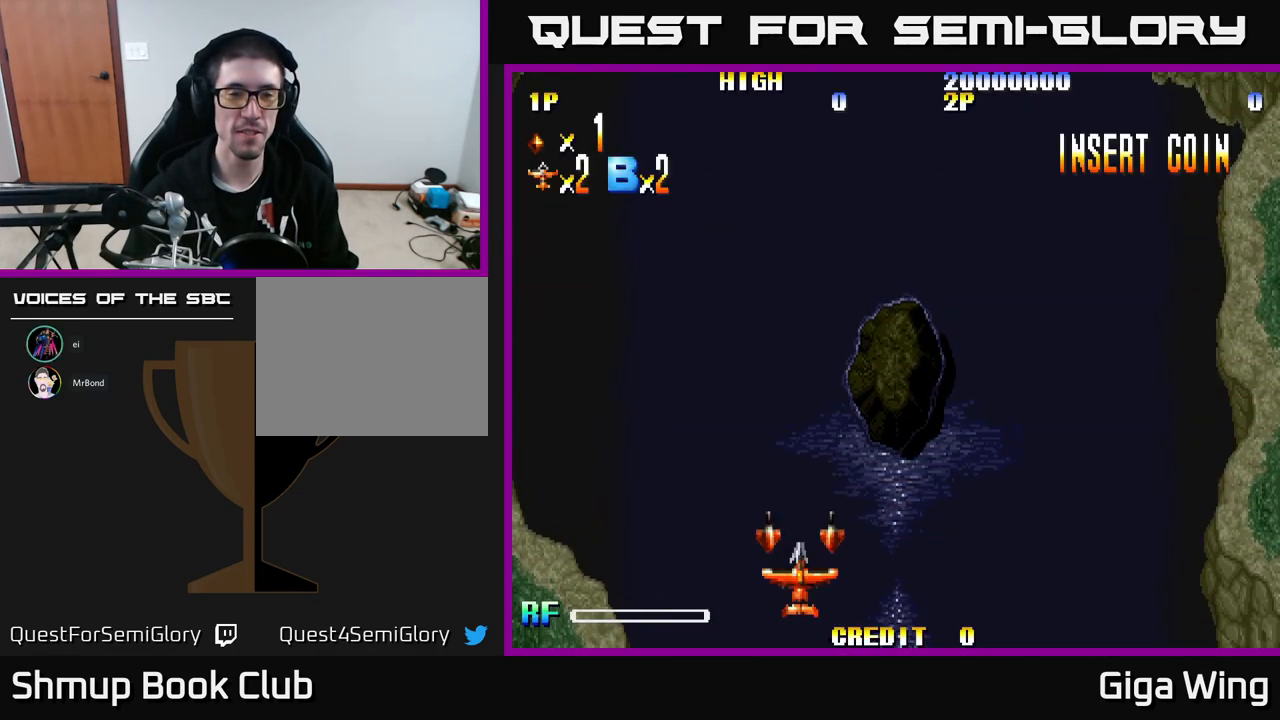
{"buttons": [], "left_stick": "center", "events": [[17, "A", "down"], [100, "A", "up"]]}
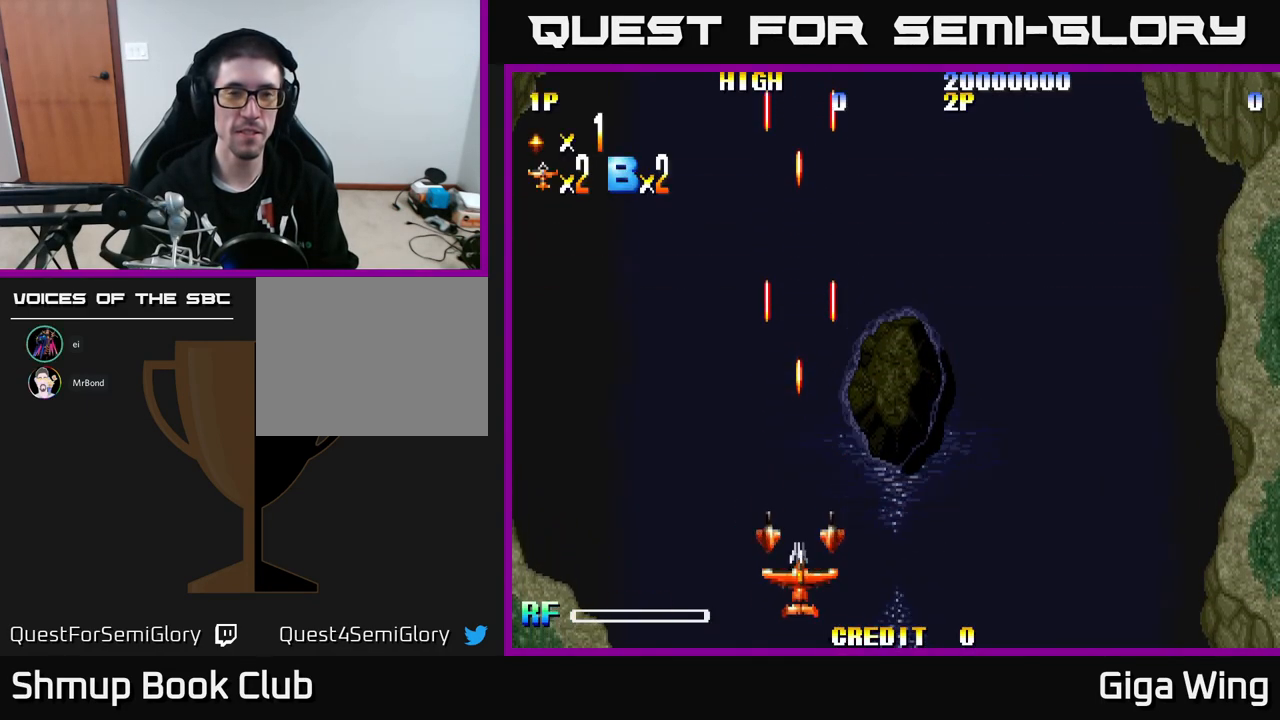
{"buttons": [], "left_stick": "center", "events": []}
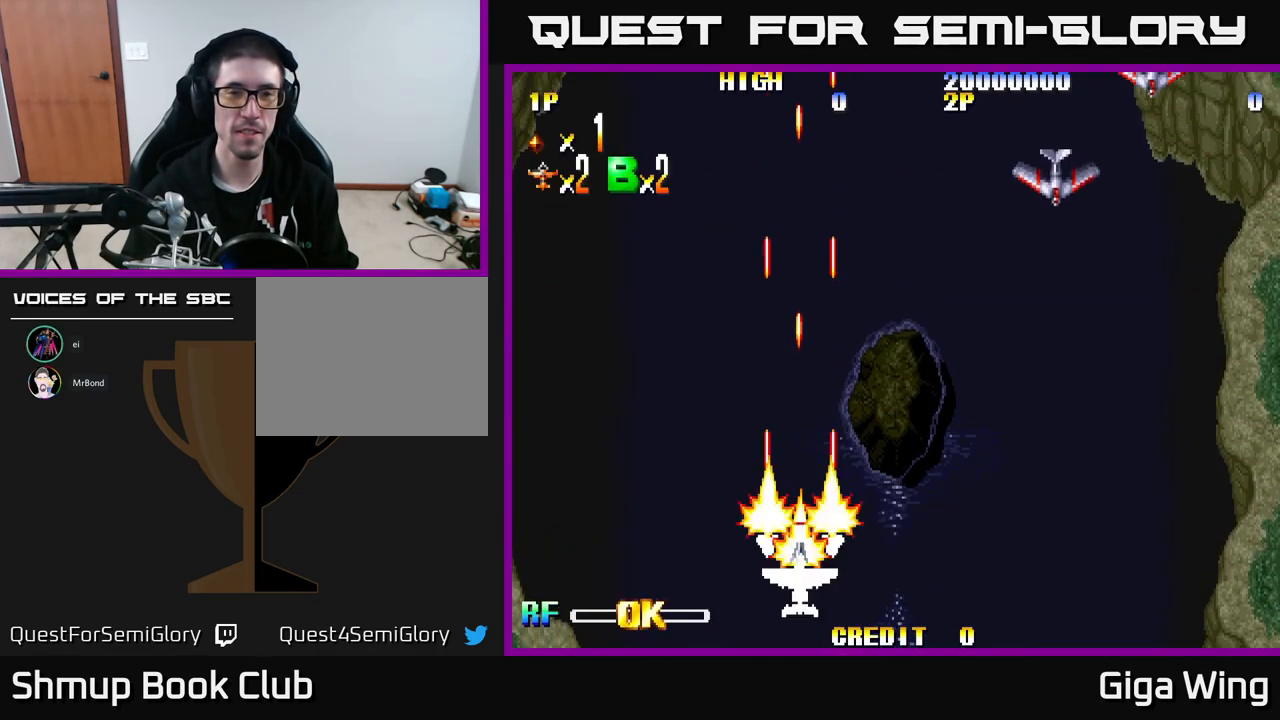
{"buttons": ["A", "DPAD_RIGHT"], "left_stick": "center", "events": [[283, "DPAD_RIGHT", "down"], [483, "A", "down"]]}
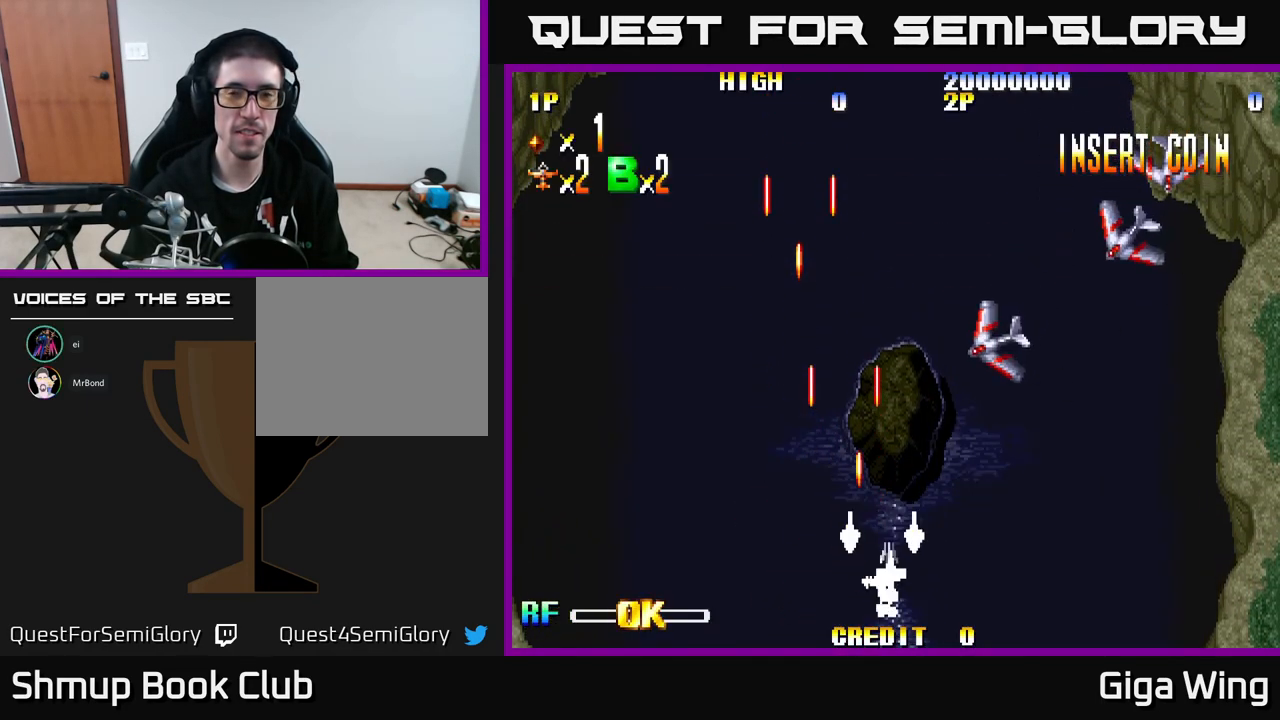
{"buttons": ["DPAD_LEFT"], "left_stick": "center", "events": [[67, "A", "up"], [367, "DPAD_RIGHT", "up"], [433, "DPAD_LEFT", "down"]]}
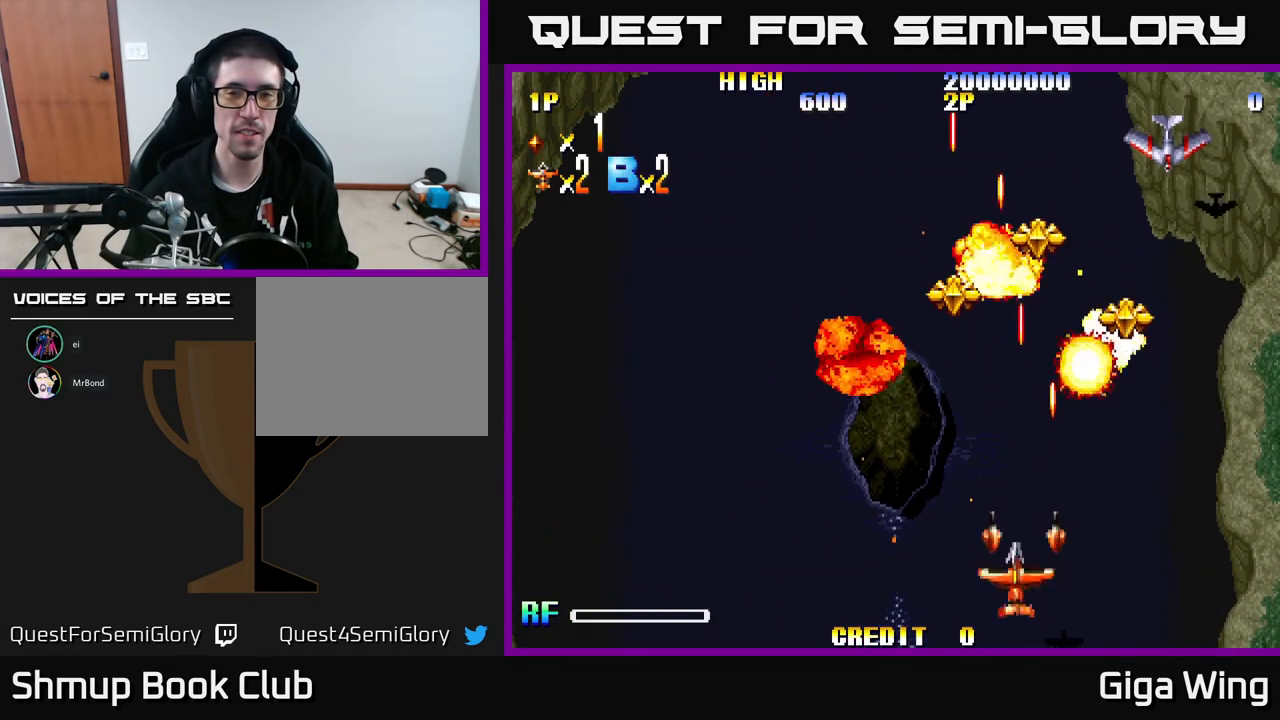
{"buttons": [], "left_stick": "center", "events": [[17, "DPAD_LEFT", "up"], [50, "DPAD_RIGHT", "down"], [167, "DPAD_RIGHT", "up"], [217, "DPAD_LEFT", "down"], [400, "DPAD_LEFT", "up"]]}
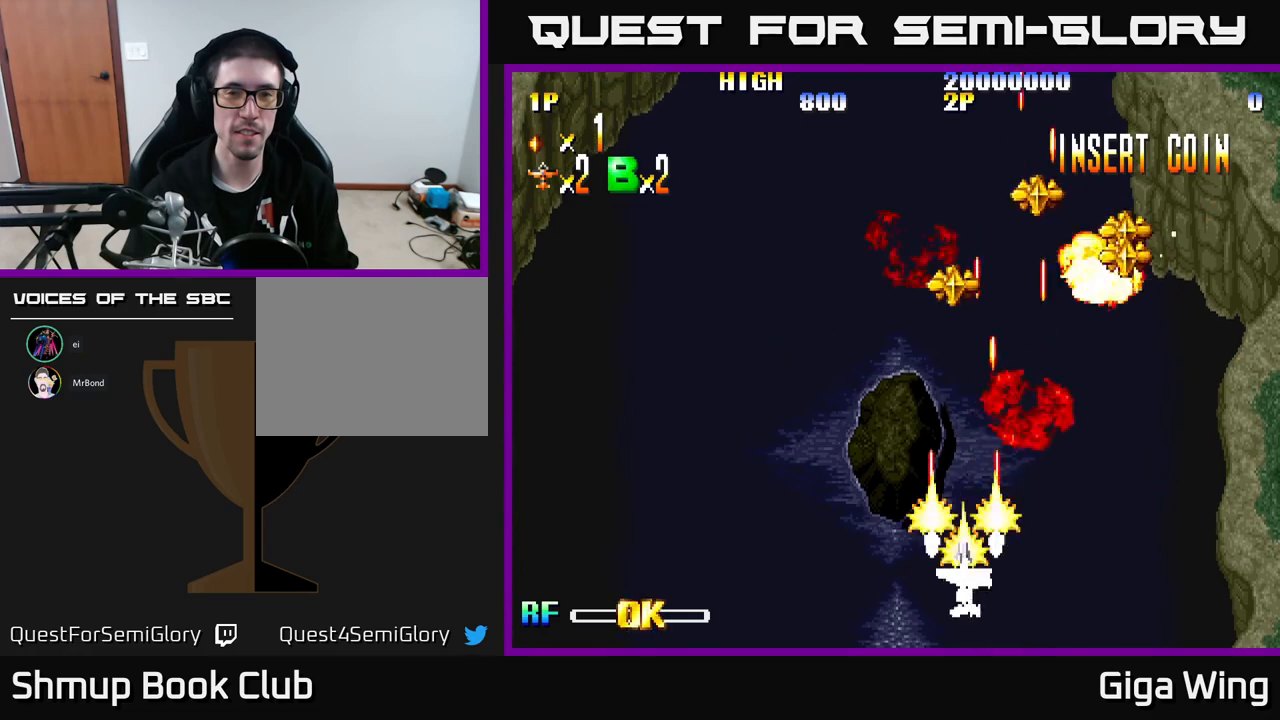
{"buttons": ["DPAD_LEFT"], "left_stick": "center", "events": [[300, "DPAD_LEFT", "down"]]}
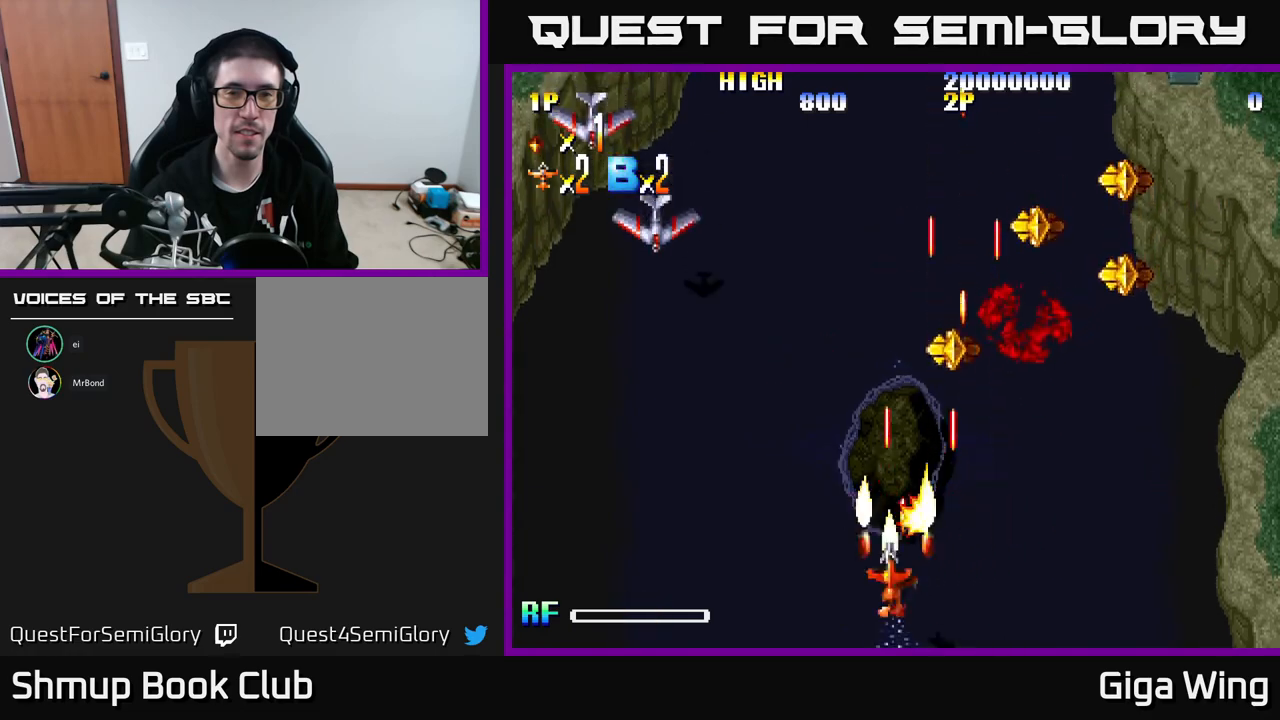
{"buttons": ["DPAD_RIGHT"], "left_stick": "center", "events": [[150, "A", "down"], [150, "DPAD_LEFT", "up"], [250, "A", "up"], [483, "DPAD_RIGHT", "down"]]}
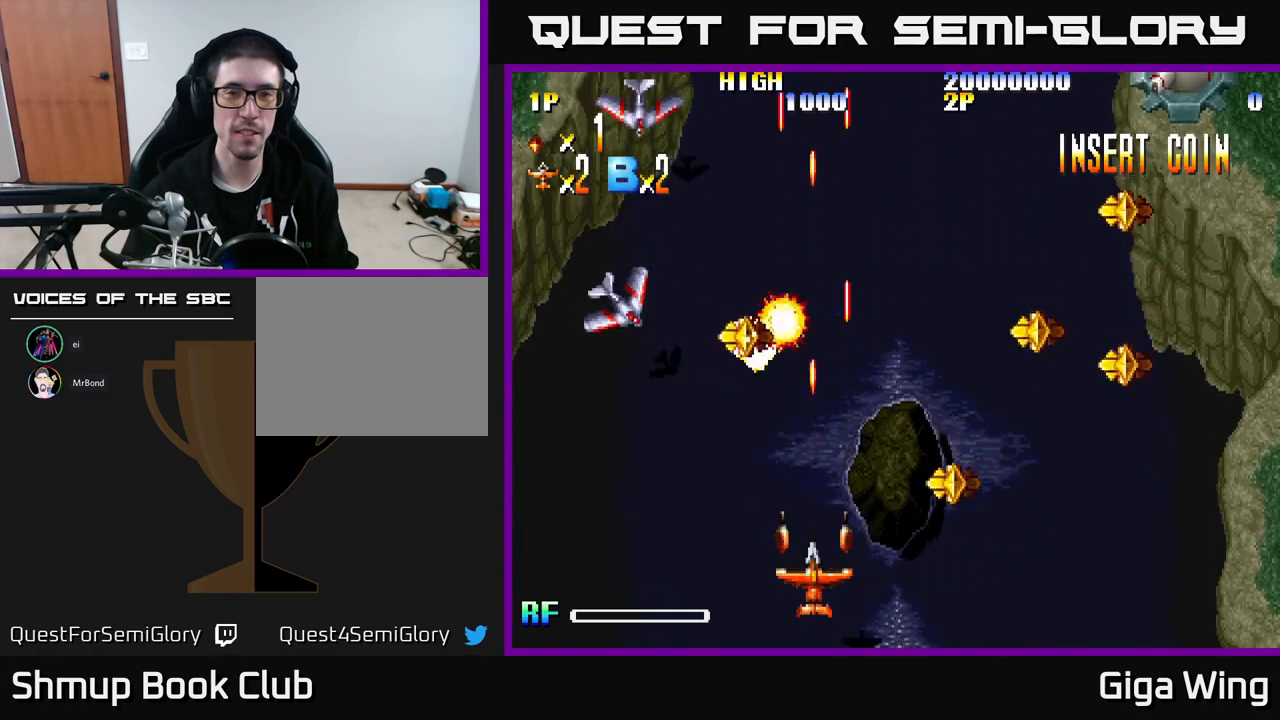
{"buttons": [], "left_stick": "center", "events": [[33, "DPAD_RIGHT", "up"]]}
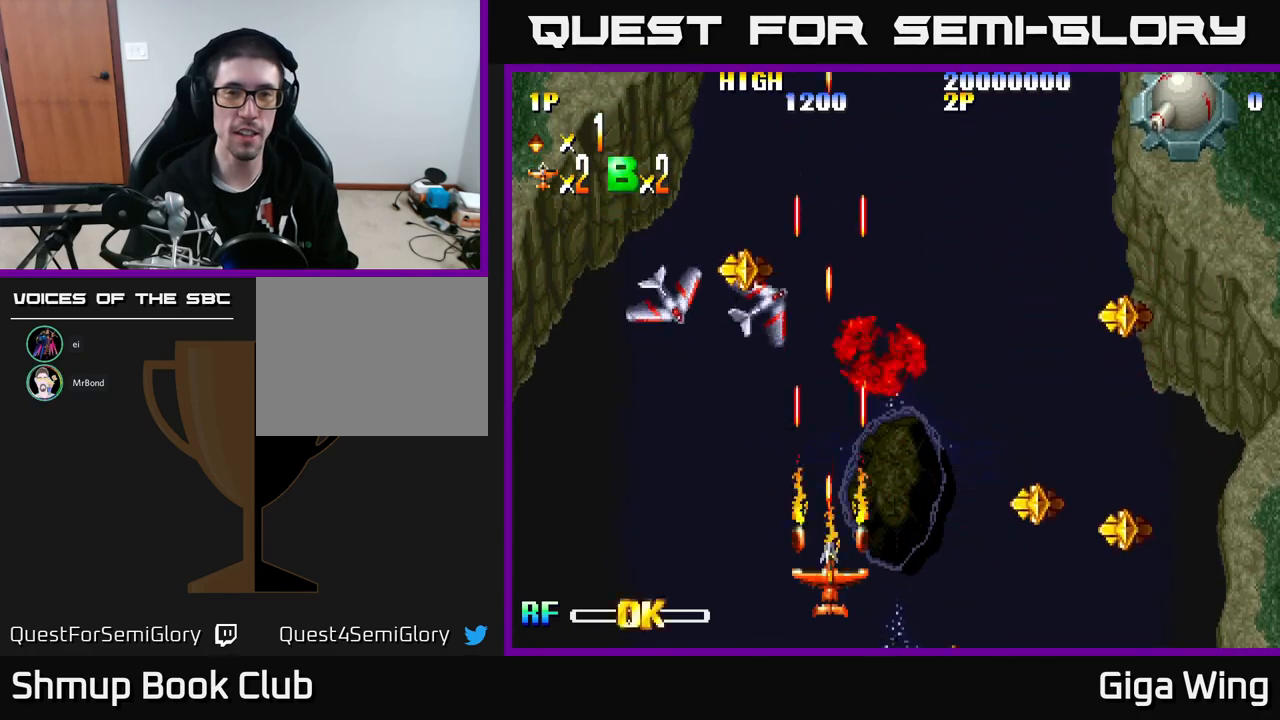
{"buttons": [], "left_stick": "center", "events": []}
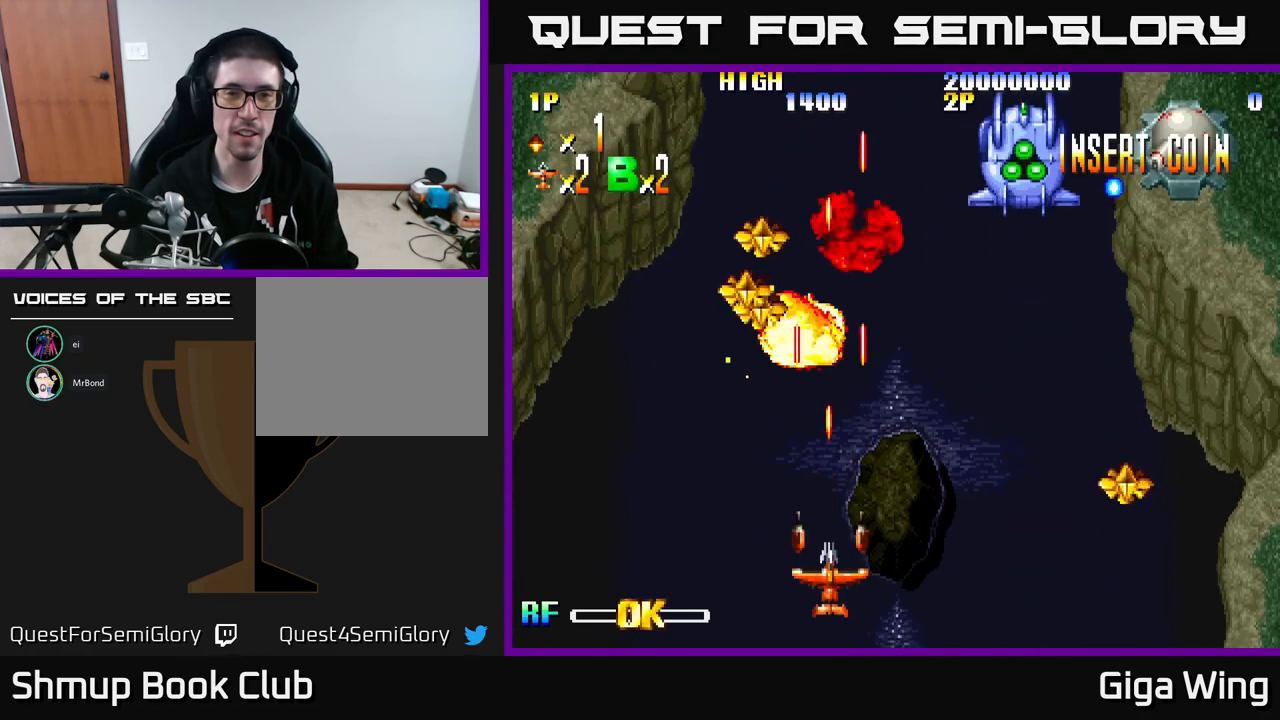
{"buttons": ["DPAD_LEFT"], "left_stick": "center", "events": [[350, "DPAD_LEFT", "down"]]}
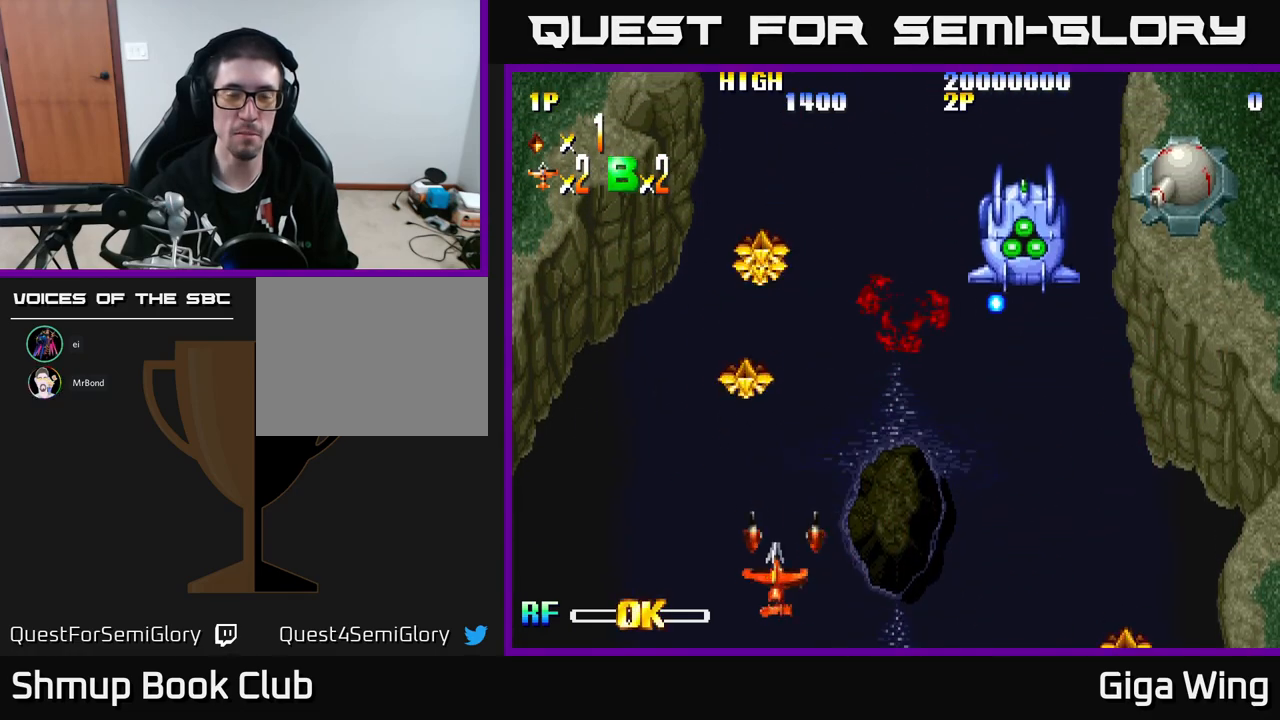
{"buttons": ["DPAD_UP"], "left_stick": "center", "events": [[150, "DPAD_UP", "down"], [400, "DPAD_LEFT", "up"]]}
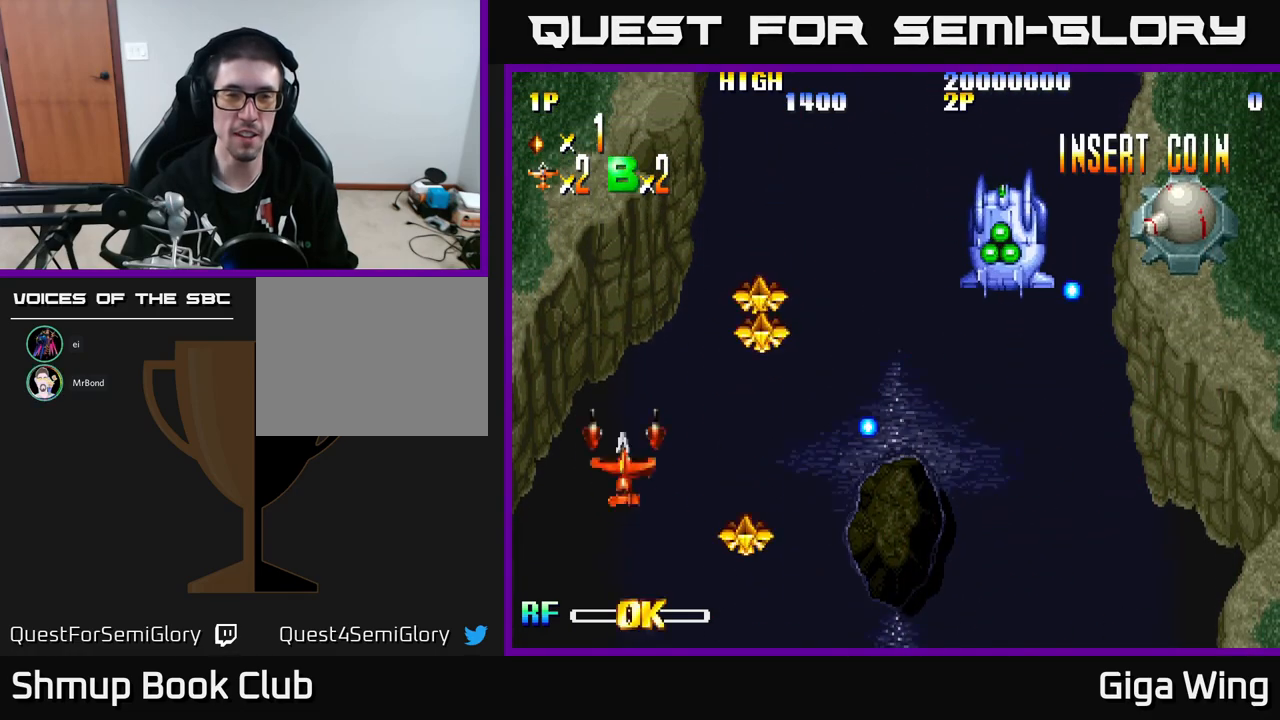
{"buttons": [], "left_stick": "center", "events": [[300, "DPAD_UP", "up"]]}